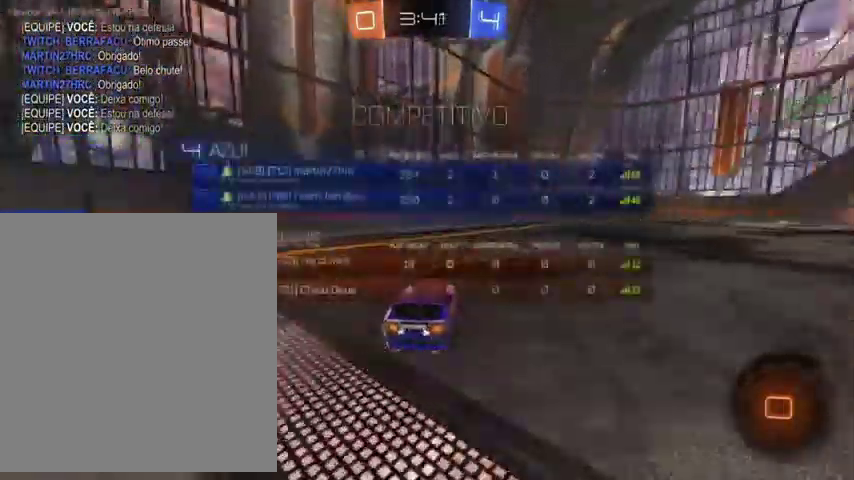
Gameplay with a controller (Xbox layout); each line is a JSON object with the inputs held at the frame after it. "events" lists button and stick changes between this image and that frame as [ms after this image, input, new state], when the widget could be followed in between.
{"buttons": ["A", "L1", "R2", "L3"], "left_stick": "up", "right_stick": "center"}
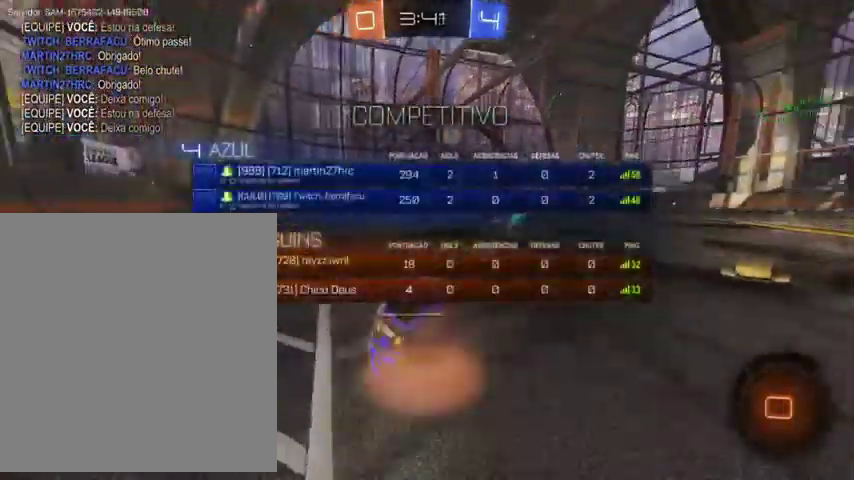
{"buttons": ["L1", "R2"], "left_stick": "up", "right_stick": "center"}
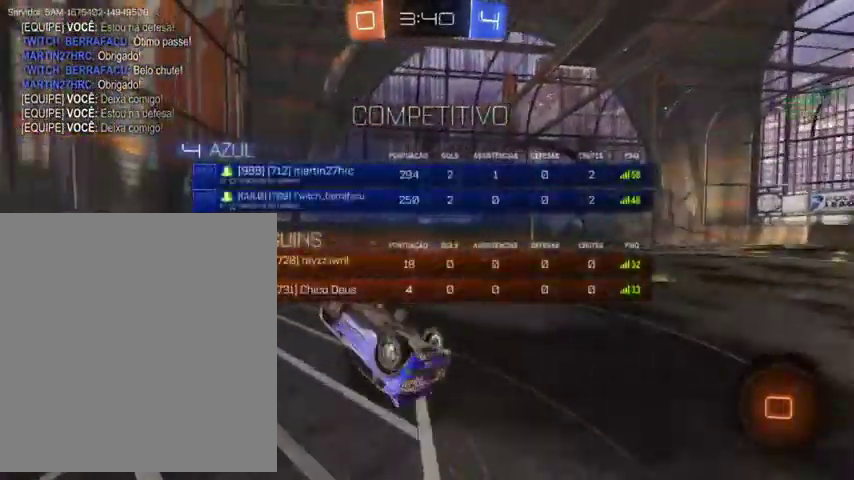
{"buttons": ["R2"], "left_stick": "left", "right_stick": "center", "events": [[100, "left_stick", "up-left"], [167, "left_stick", "left"], [367, "L1", "up"]]}
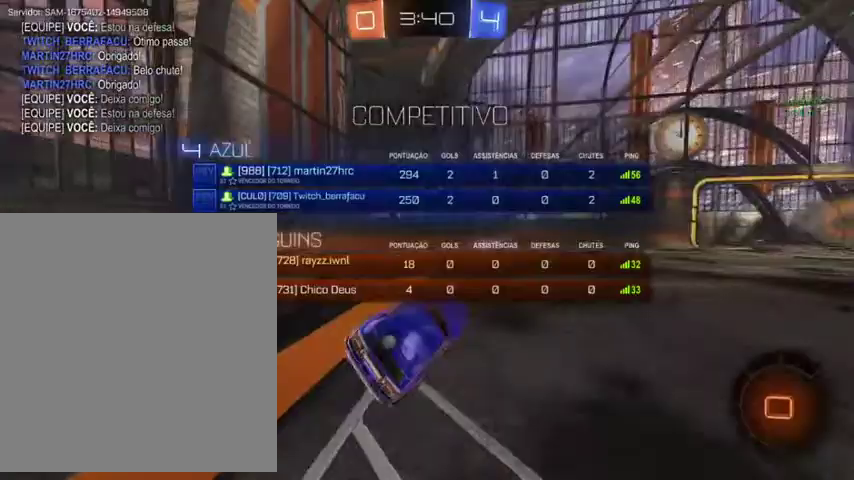
{"buttons": ["R2"], "left_stick": "up-left", "right_stick": "center", "events": [[100, "left_stick", "up-left"]]}
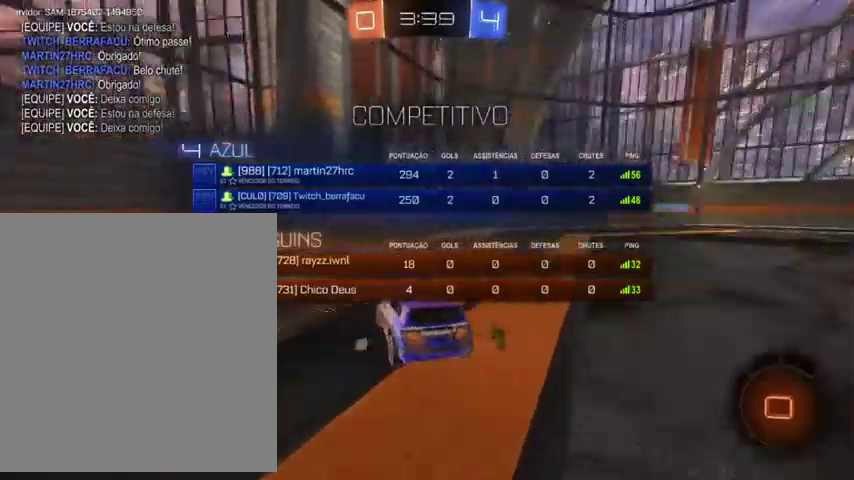
{"buttons": ["R2"], "left_stick": "up-right", "right_stick": "center", "events": [[200, "left_stick", "up-right"]]}
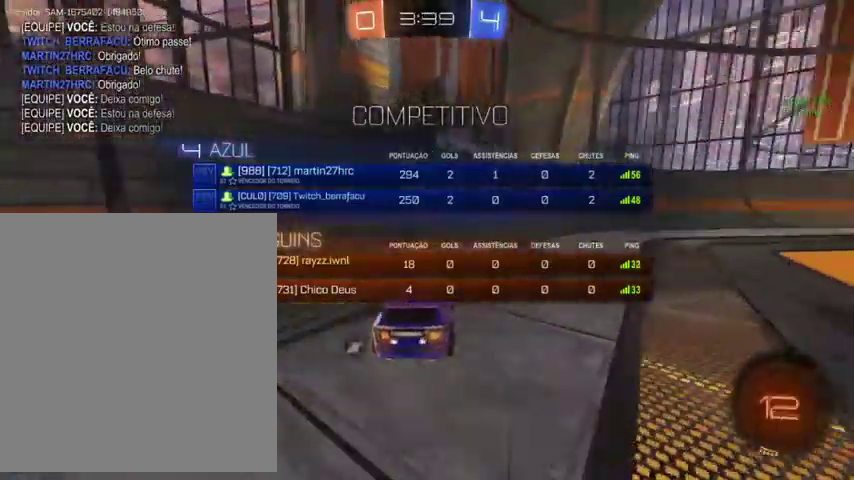
{"buttons": ["L3"], "left_stick": "up", "right_stick": "center", "events": [[367, "left_stick", "up"], [400, "L3", "down"], [467, "R2", "up"]]}
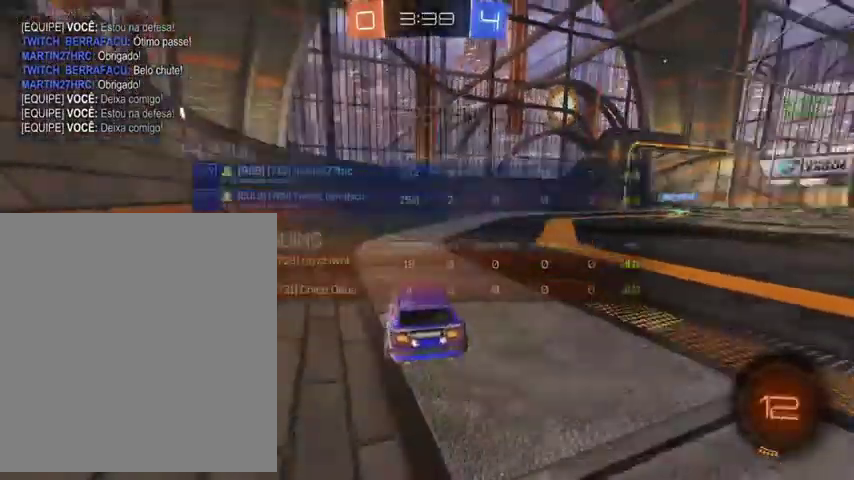
{"buttons": [], "left_stick": "up-right", "right_stick": "center", "events": [[33, "Y", "down"], [67, "L3", "up"], [67, "left_stick", "up-right"], [200, "Y", "up"]]}
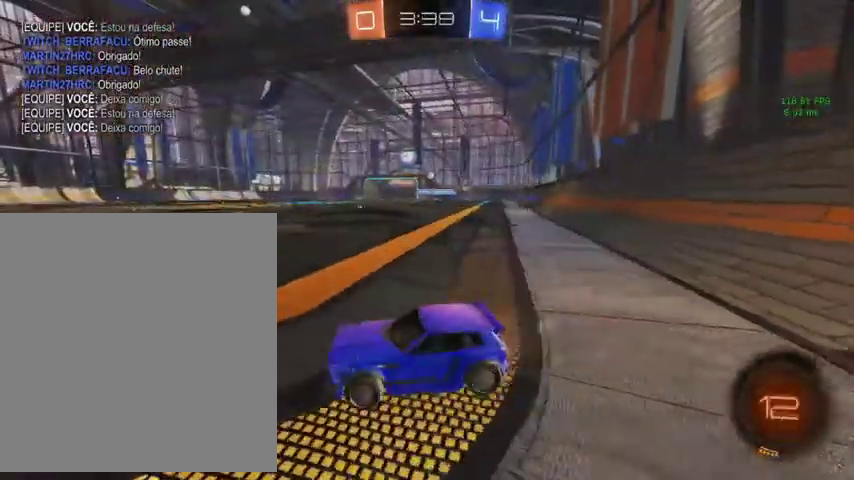
{"buttons": [], "left_stick": "up-right", "right_stick": "center", "events": []}
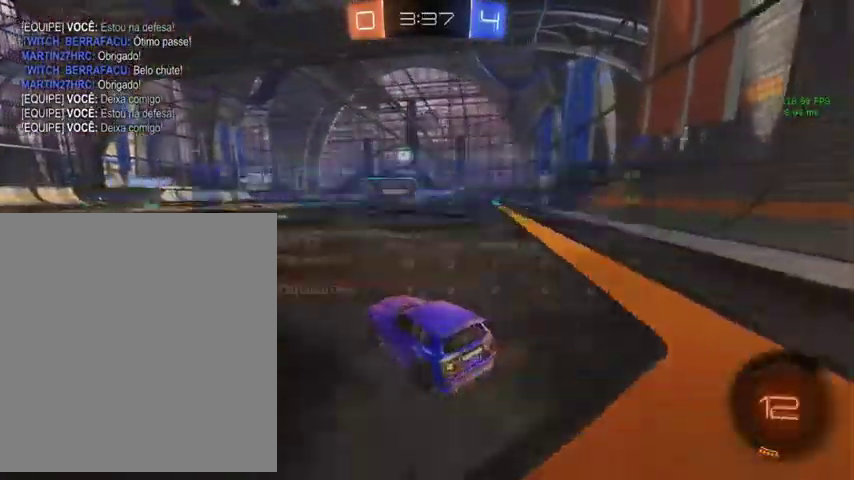
{"buttons": [], "left_stick": "up-left", "right_stick": "center", "events": [[167, "B", "down"], [300, "left_stick", "up"], [433, "left_stick", "up-left"], [500, "B", "up"]]}
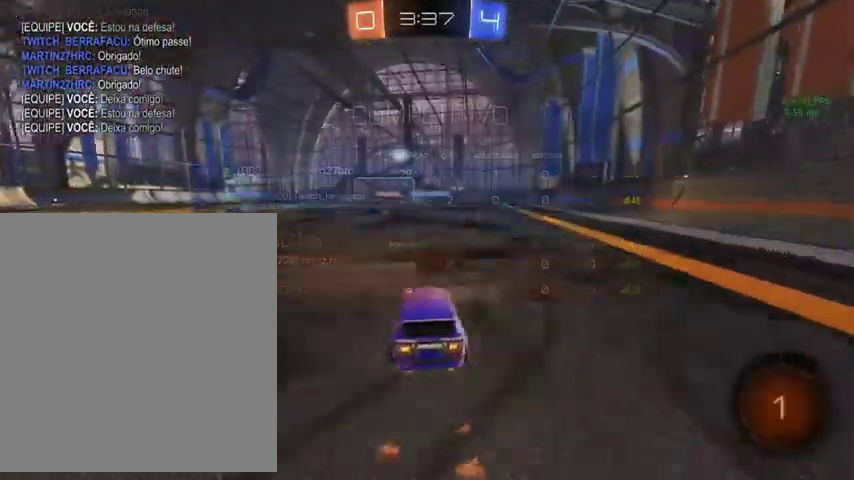
{"buttons": [], "left_stick": "up", "right_stick": "center", "events": [[33, "left_stick", "up"]]}
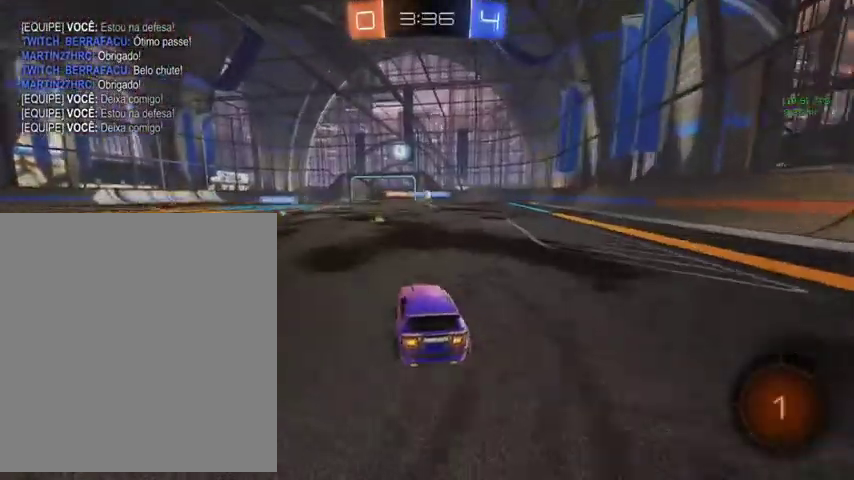
{"buttons": [], "left_stick": "up", "right_stick": "center", "events": []}
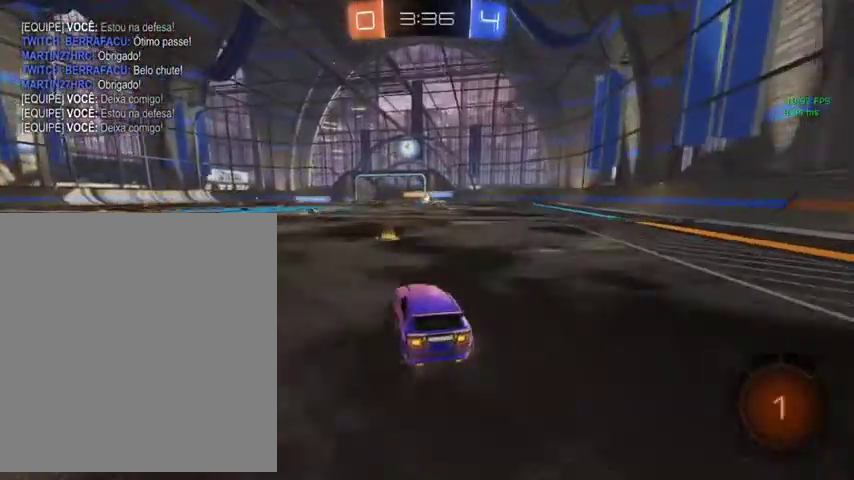
{"buttons": [], "left_stick": "up", "right_stick": "center", "events": [[233, "left_stick", "up-left"], [300, "left_stick", "up"]]}
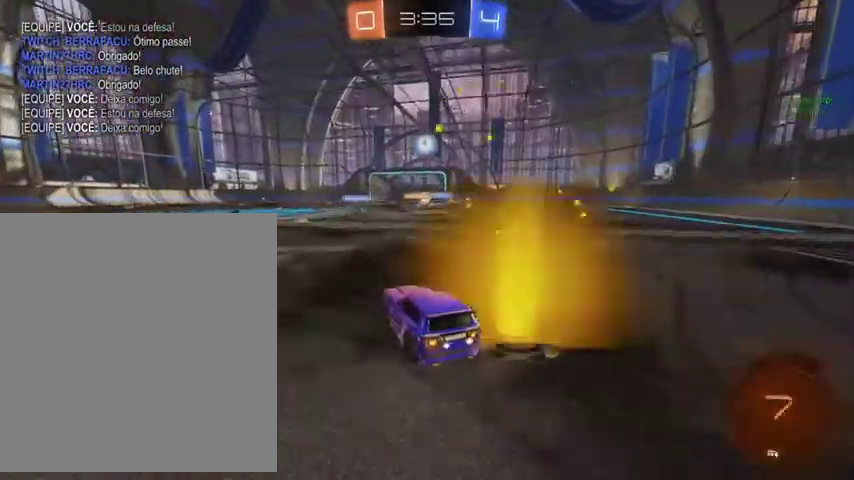
{"buttons": [], "left_stick": "up", "right_stick": "center", "events": [[100, "left_stick", "up-left"], [333, "left_stick", "up"]]}
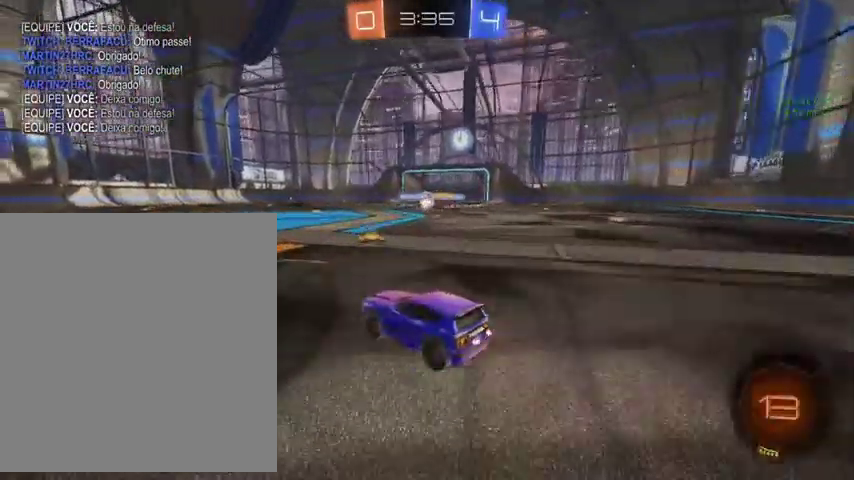
{"buttons": ["B"], "left_stick": "up-left", "right_stick": "center", "events": [[467, "B", "down"], [500, "left_stick", "up-left"]]}
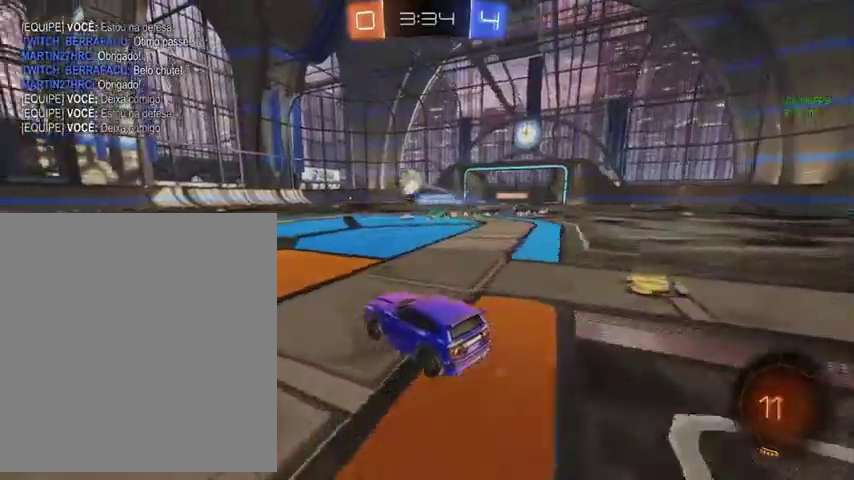
{"buttons": ["B"], "left_stick": "up", "right_stick": "center", "events": [[200, "left_stick", "up"], [300, "left_stick", "up-right"], [433, "left_stick", "up"]]}
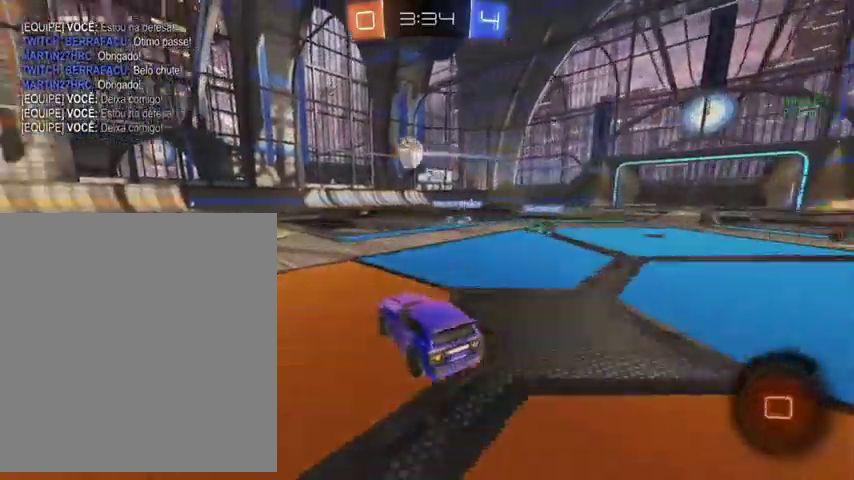
{"buttons": ["B"], "left_stick": "up-left", "right_stick": "center", "events": [[400, "left_stick", "up-left"]]}
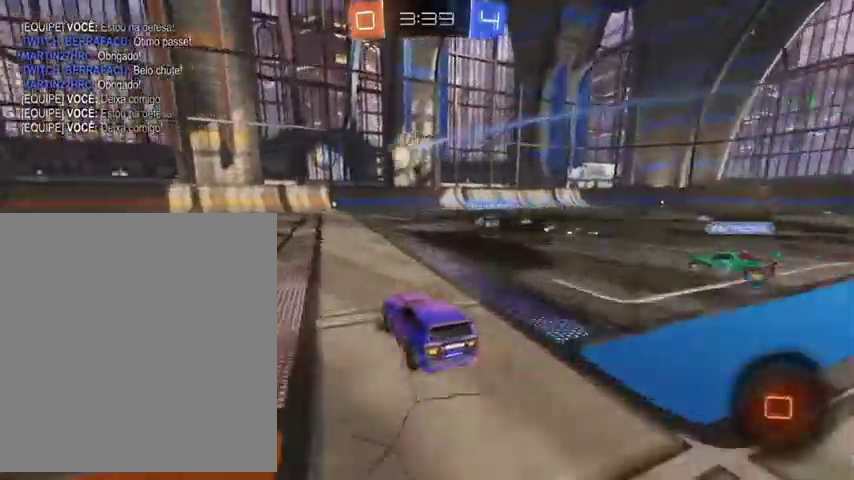
{"buttons": ["A", "B"], "left_stick": "up-left", "right_stick": "center", "events": [[500, "A", "down"]]}
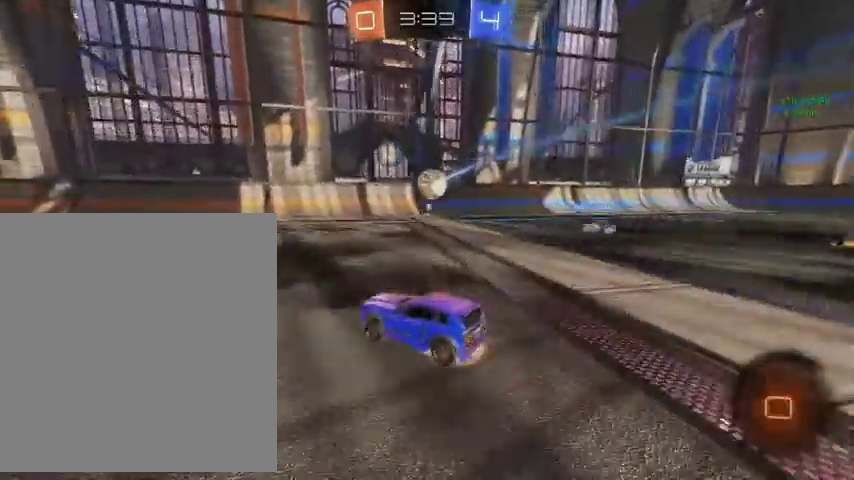
{"buttons": ["L1"], "left_stick": "down-left", "right_stick": "center", "events": [[67, "A", "up"], [133, "A", "down"], [167, "L1", "down"], [267, "A", "up"], [433, "left_stick", "down-left"], [467, "B", "up"]]}
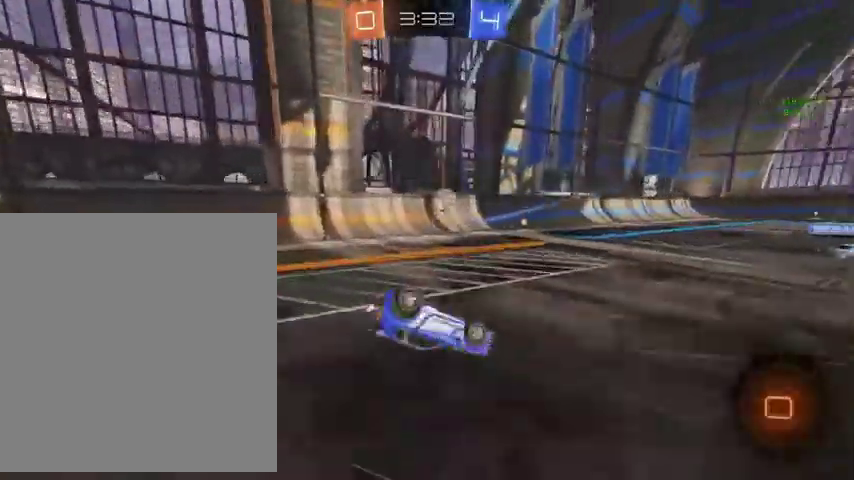
{"buttons": [], "left_stick": "up", "right_stick": "center", "events": [[33, "left_stick", "down"], [133, "left_stick", "down-right"], [267, "Y", "down"], [267, "left_stick", "up"], [400, "Y", "up"], [500, "L1", "up"]]}
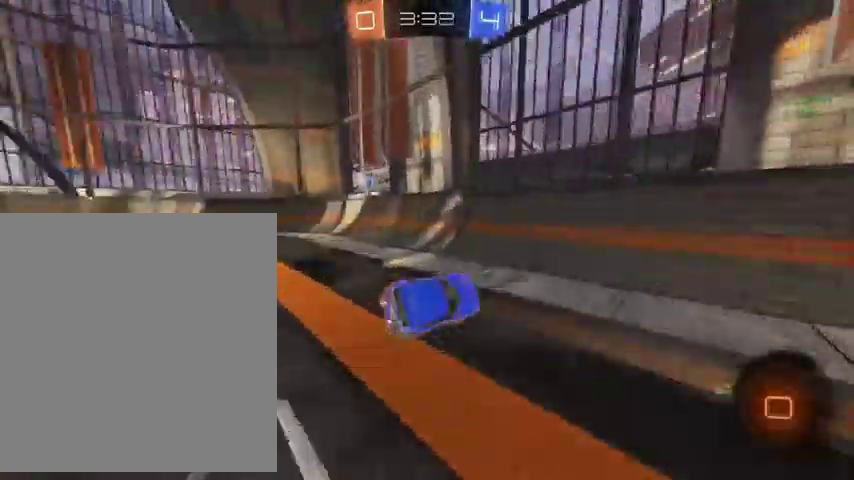
{"buttons": [], "left_stick": "down", "right_stick": "center"}
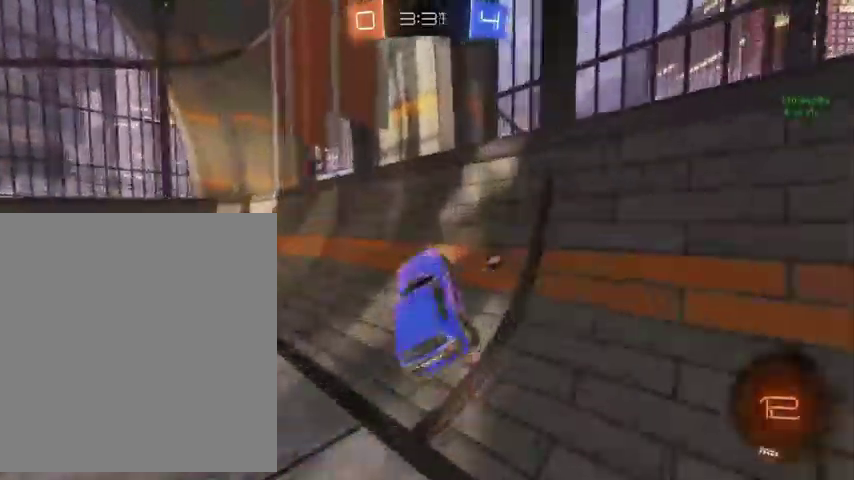
{"buttons": ["L1"], "left_stick": "up", "right_stick": "center"}